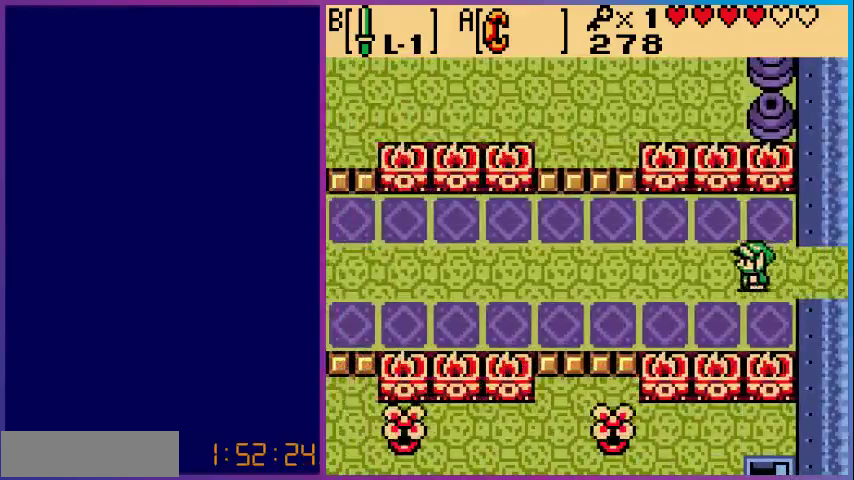
Gameplay with a controller (Nintendo layout); each line is a JSON object with the inputs held at the frame after it. "events" lists button and stick changes between this image and that frame as [ms after this image, input, new state], when the widget could be followed in between. Not read: L3 R3.
{"buttons": ["DPAD_LEFT"], "events": []}
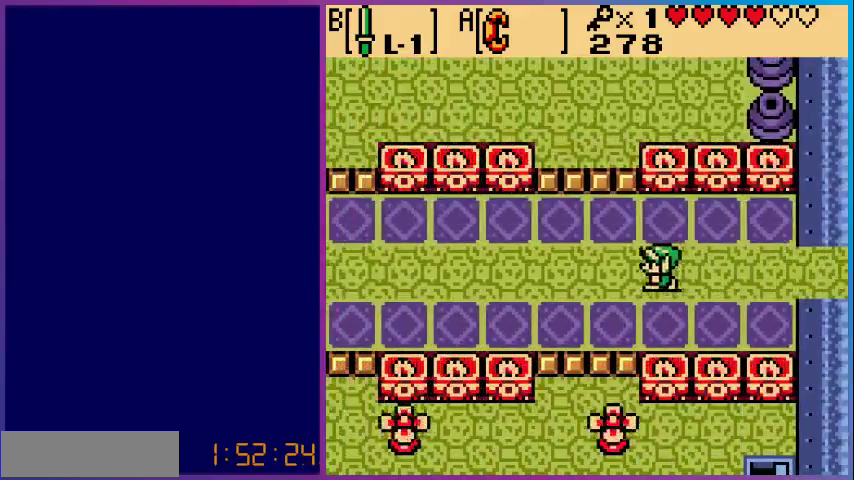
{"buttons": ["DPAD_LEFT"], "events": []}
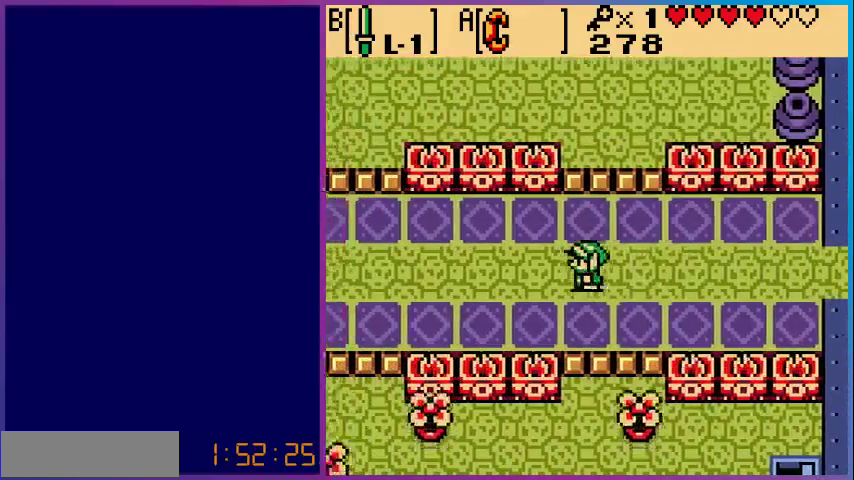
{"buttons": ["DPAD_LEFT"], "events": []}
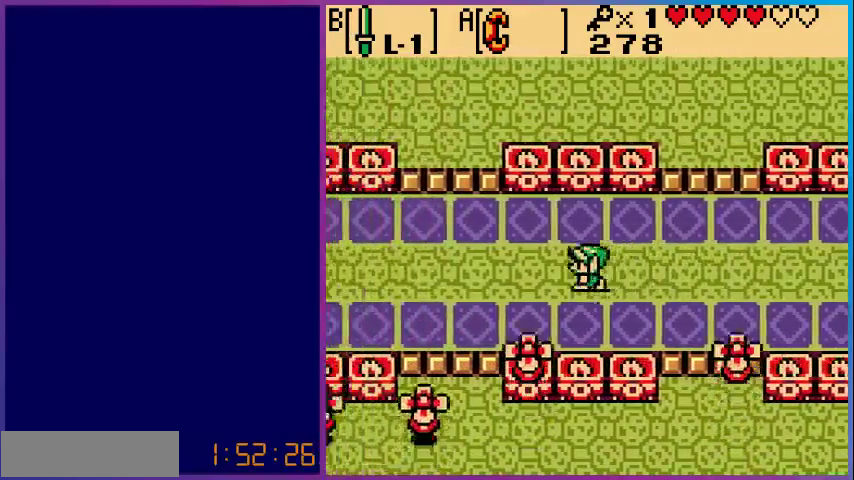
{"buttons": ["DPAD_UP", "DPAD_LEFT"], "events": [[133, "DPAD_UP", "down"]]}
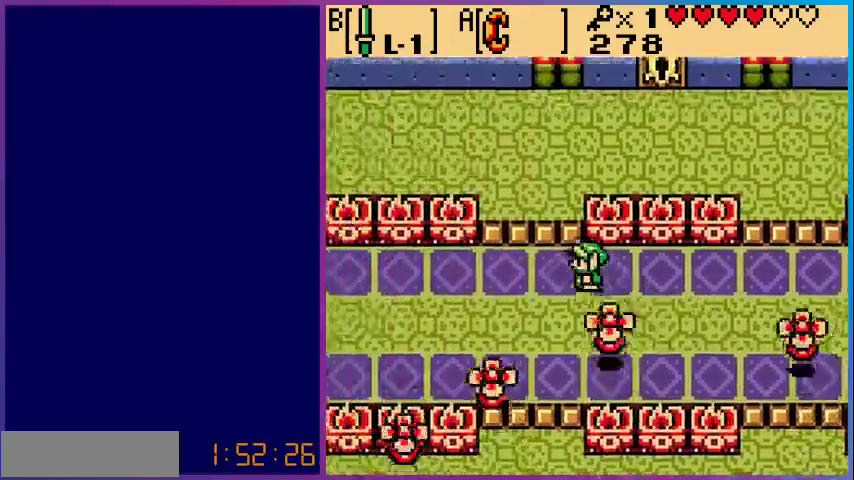
{"buttons": [], "events": [[33, "DPAD_UP", "up"], [233, "DPAD_LEFT", "up"], [300, "DPAD_RIGHT", "down"], [333, "B", "down"], [400, "DPAD_RIGHT", "up"], [500, "B", "up"]]}
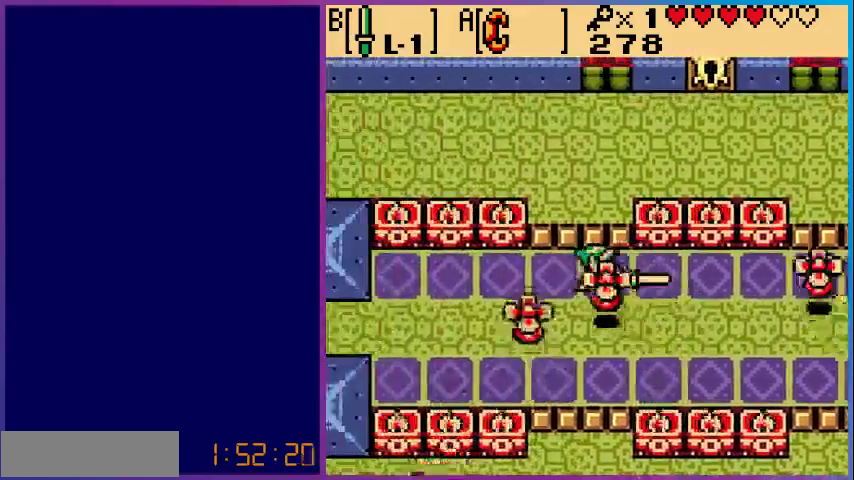
{"buttons": [], "events": [[200, "DPAD_LEFT", "down"], [300, "B", "down"], [333, "DPAD_LEFT", "up"], [433, "B", "up"]]}
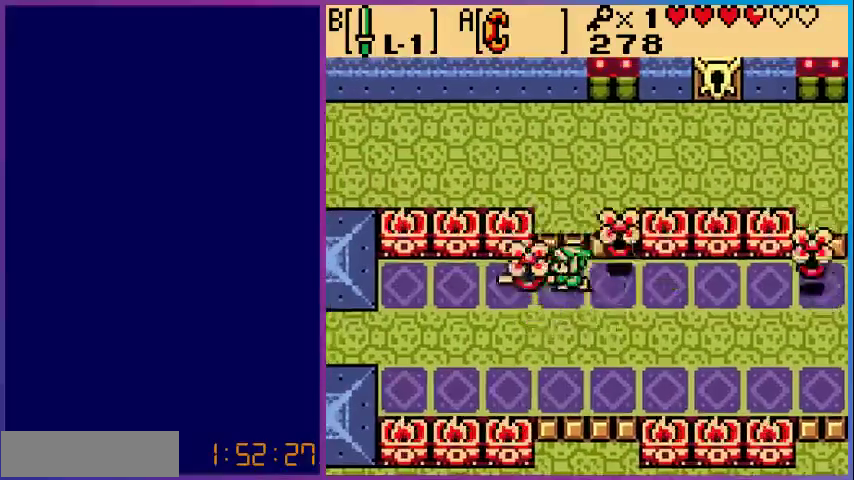
{"buttons": ["DPAD_DOWN"], "events": [[33, "B", "down"], [133, "B", "up"], [233, "B", "down"], [400, "B", "up"], [467, "DPAD_DOWN", "down"]]}
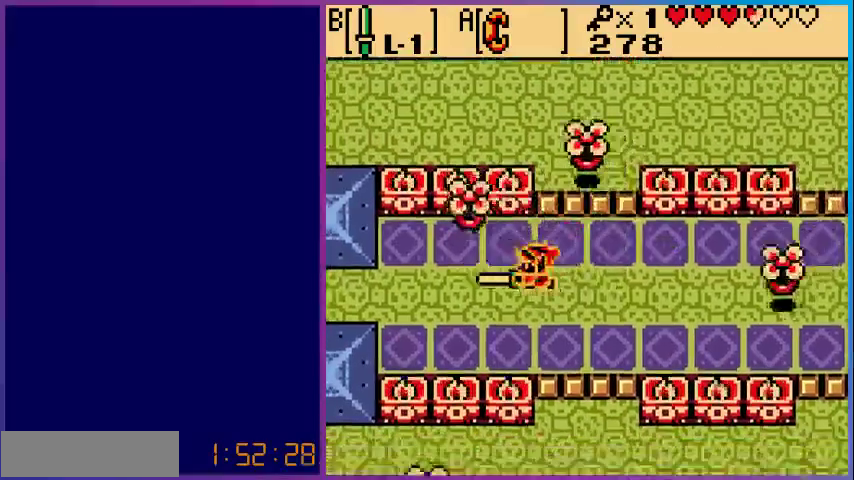
{"buttons": ["DPAD_LEFT"], "events": [[167, "DPAD_LEFT", "down"], [233, "DPAD_DOWN", "up"]]}
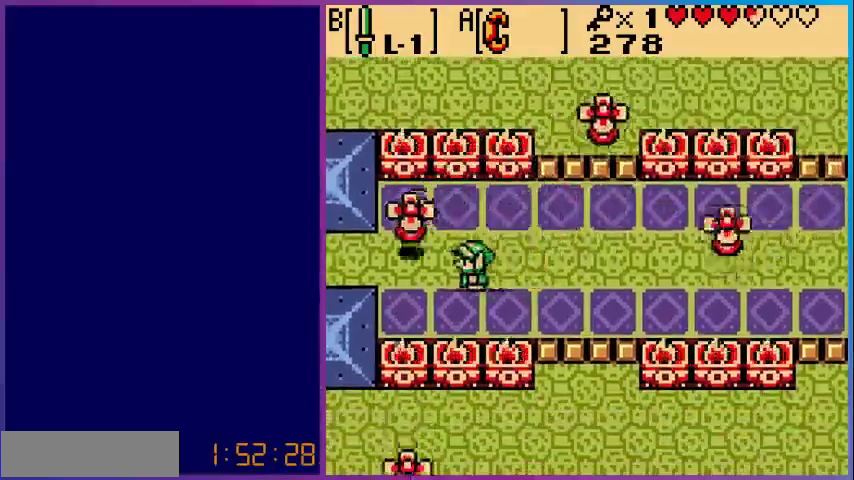
{"buttons": ["DPAD_LEFT"], "events": [[167, "DPAD_DOWN", "down"], [167, "DPAD_LEFT", "up"], [267, "DPAD_DOWN", "up"], [267, "DPAD_RIGHT", "down"], [433, "DPAD_RIGHT", "up"], [500, "DPAD_LEFT", "down"]]}
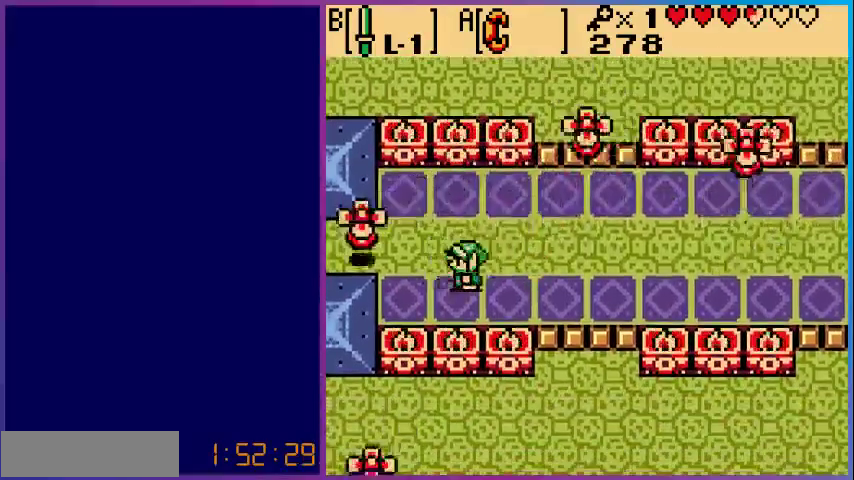
{"buttons": [], "events": [[100, "B", "down"], [200, "DPAD_LEFT", "up"], [233, "B", "up"], [333, "B", "down"], [433, "B", "up"]]}
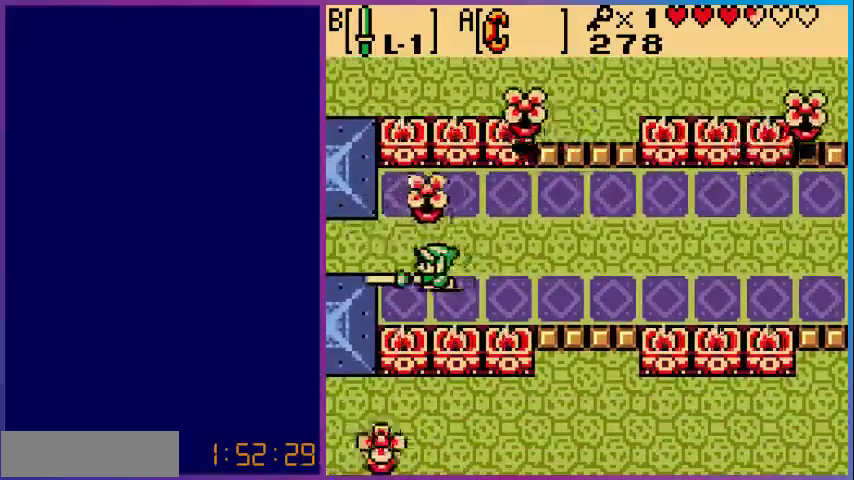
{"buttons": ["DPAD_LEFT"], "events": [[33, "B", "down"], [167, "B", "up"], [200, "DPAD_LEFT", "down"]]}
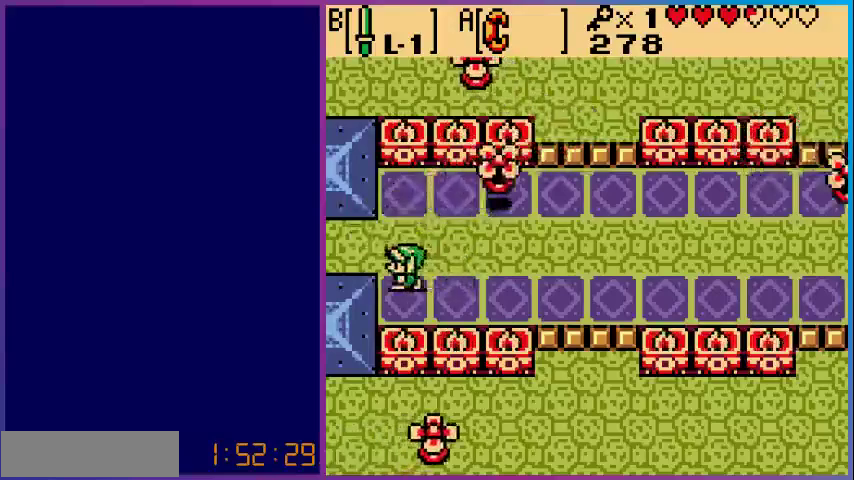
{"buttons": ["DPAD_LEFT"], "events": []}
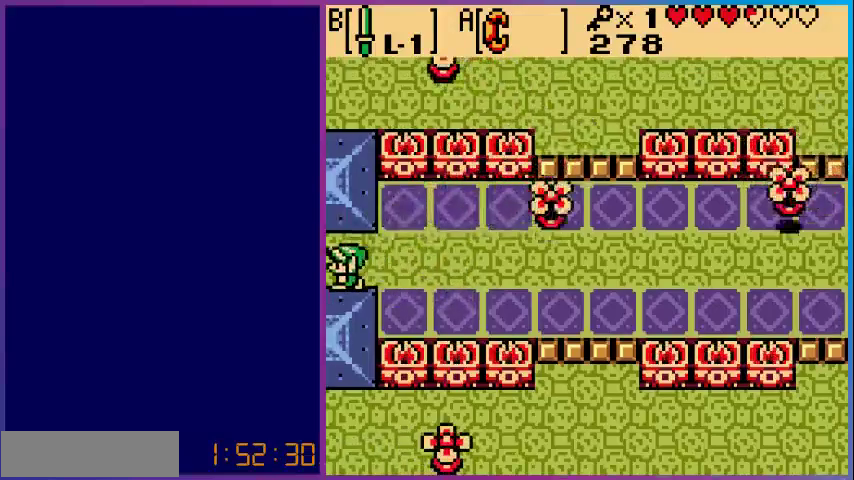
{"buttons": ["DPAD_LEFT"], "events": [[200, "DPAD_LEFT", "up"], [500, "DPAD_LEFT", "down"]]}
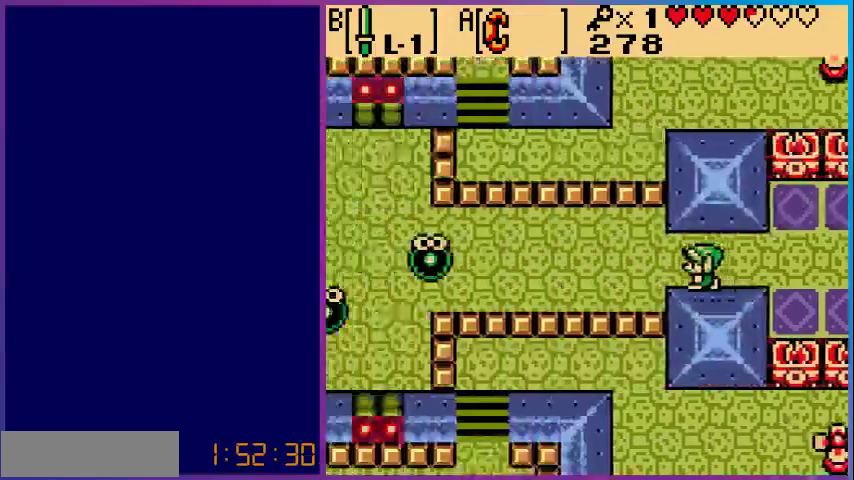
{"buttons": ["DPAD_LEFT"], "events": []}
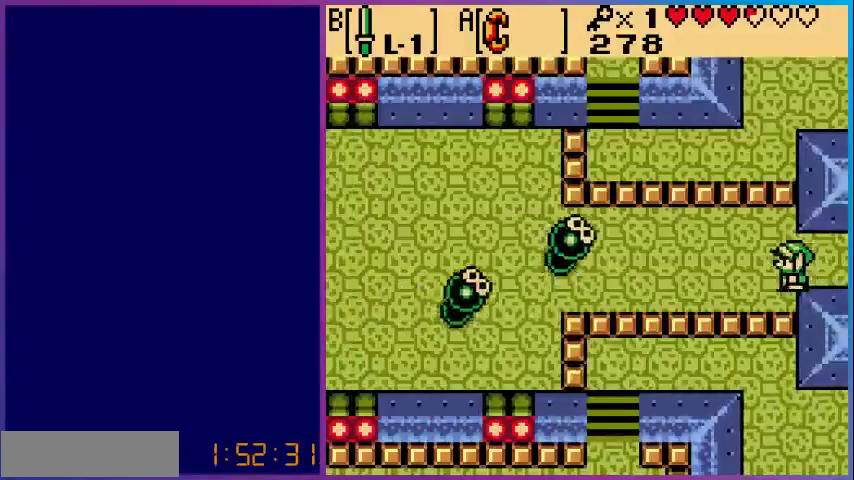
{"buttons": ["B", "DPAD_LEFT"], "events": [[400, "B", "down"]]}
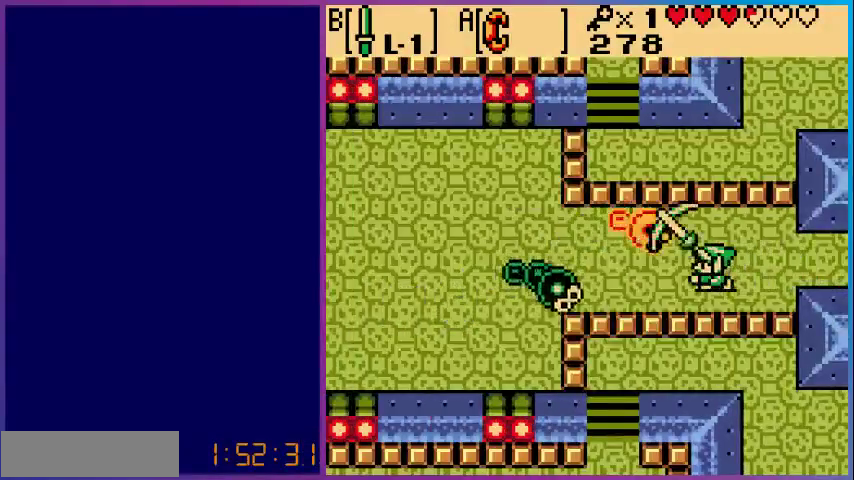
{"buttons": ["B", "DPAD_LEFT"], "events": [[33, "B", "up"], [100, "B", "down"], [200, "B", "up"], [300, "B", "down"], [433, "B", "up"], [500, "B", "down"]]}
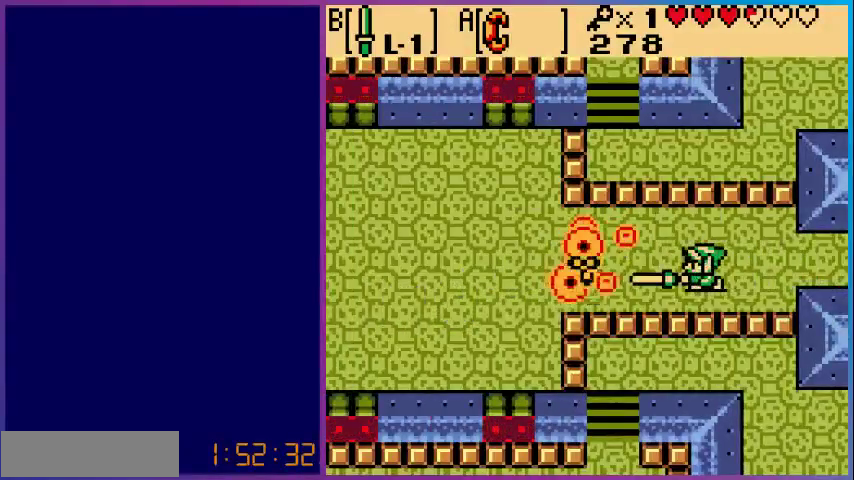
{"buttons": ["DPAD_LEFT"], "events": [[133, "B", "up"], [267, "B", "down"], [433, "B", "up"]]}
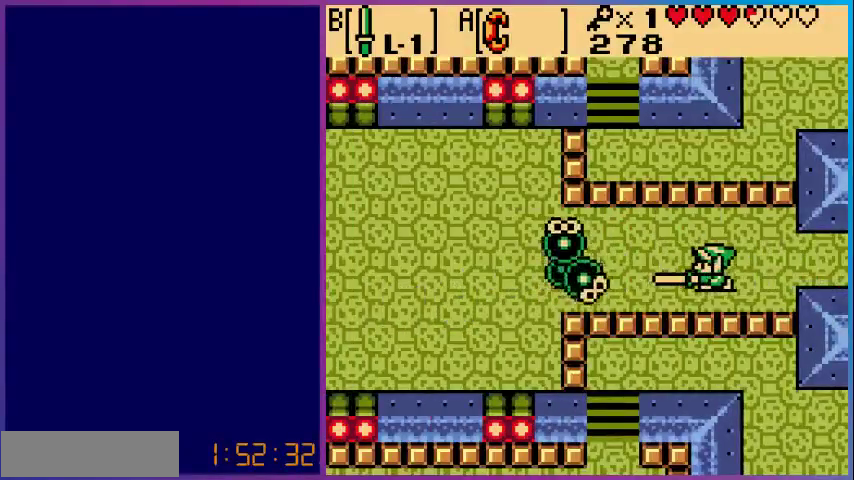
{"buttons": ["DPAD_LEFT"], "events": [[33, "B", "down"], [233, "B", "up"], [367, "B", "down"], [500, "B", "up"]]}
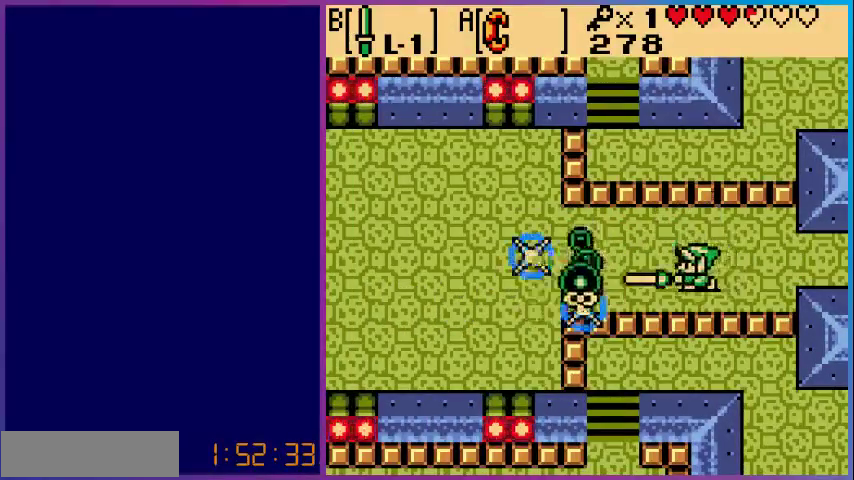
{"buttons": ["DPAD_LEFT"], "events": [[100, "B", "down"], [267, "B", "up"]]}
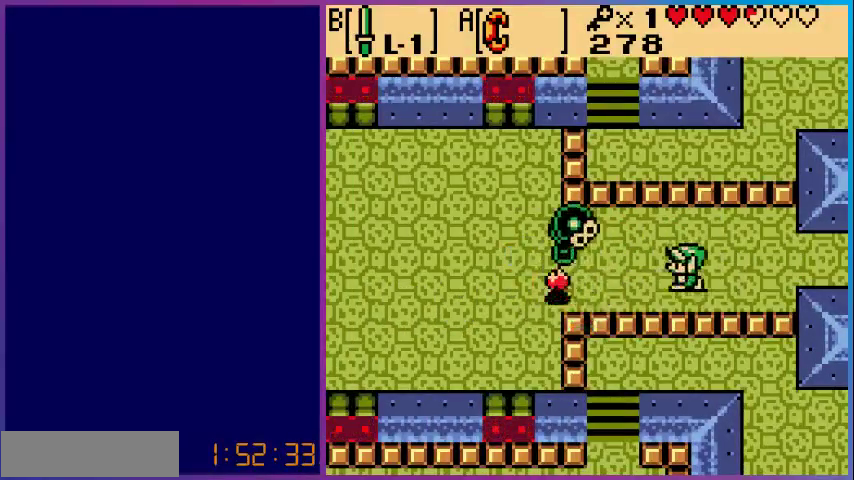
{"buttons": ["DPAD_LEFT"], "events": [[67, "B", "down"], [233, "B", "up"]]}
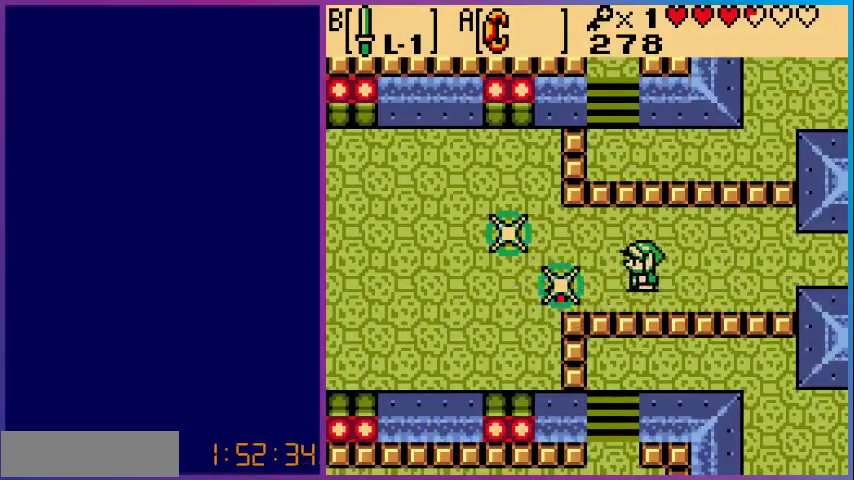
{"buttons": ["DPAD_LEFT"], "events": []}
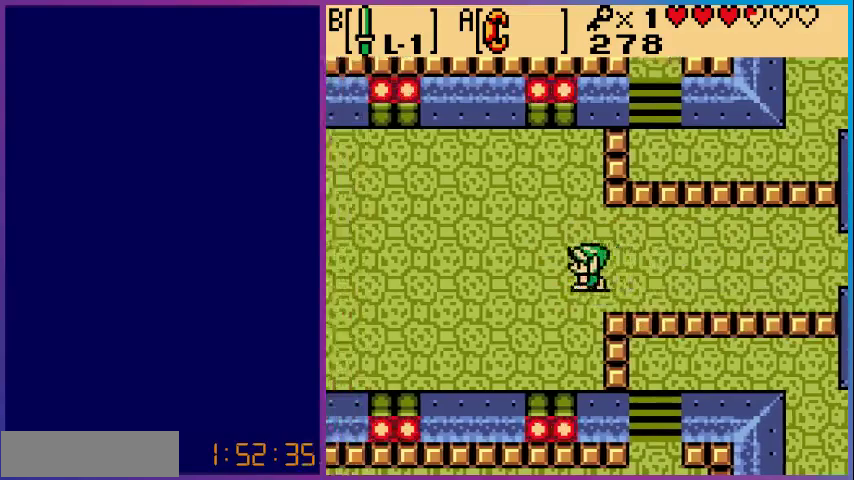
{"buttons": ["DPAD_LEFT"], "events": []}
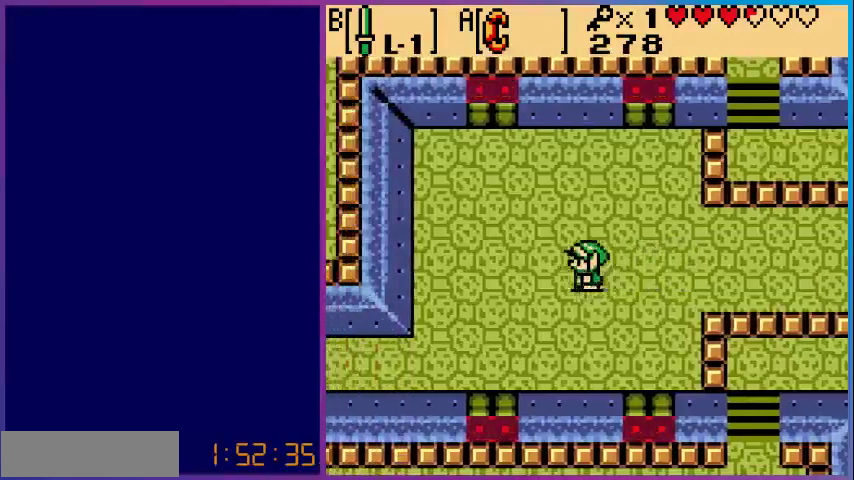
{"buttons": ["DPAD_DOWN", "DPAD_LEFT"], "events": [[500, "DPAD_DOWN", "down"]]}
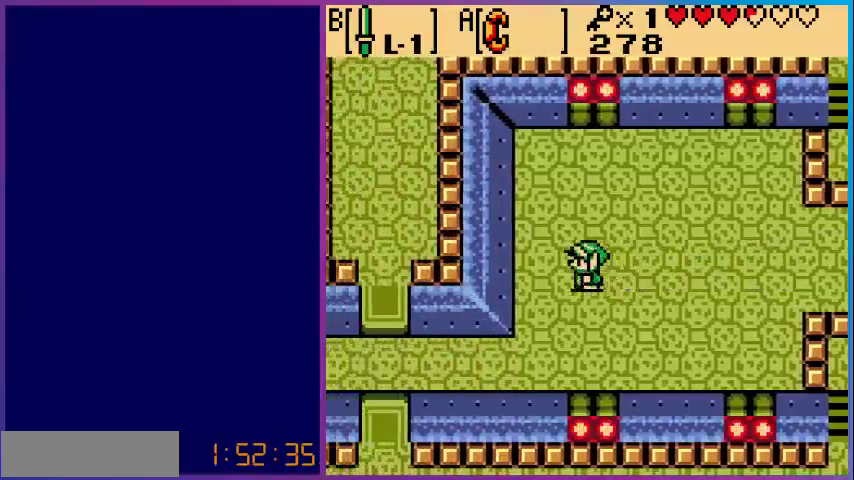
{"buttons": ["DPAD_DOWN", "DPAD_LEFT"], "events": []}
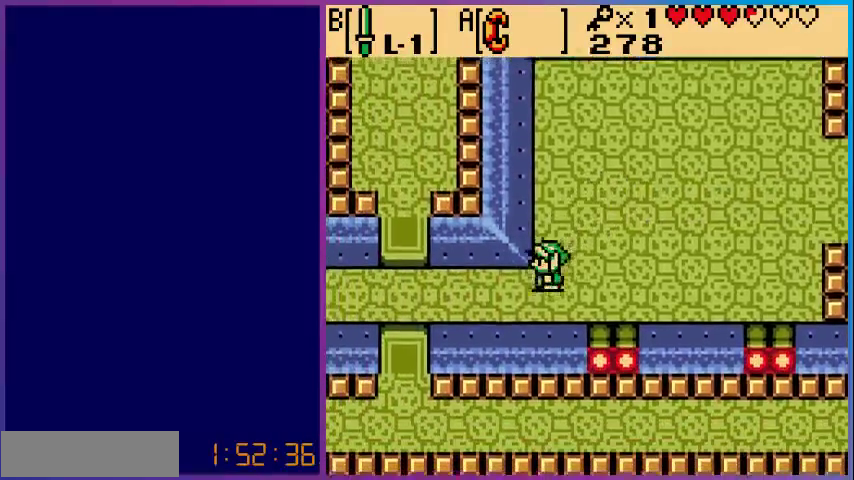
{"buttons": ["DPAD_LEFT"], "events": [[167, "DPAD_DOWN", "up"]]}
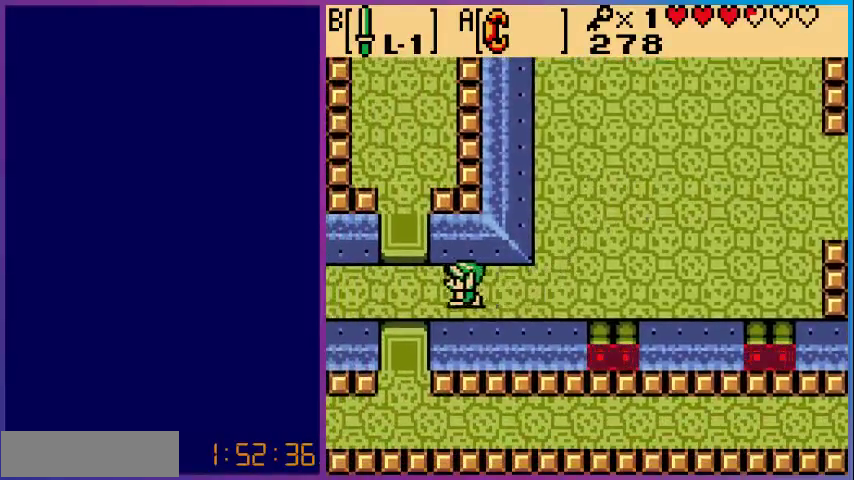
{"buttons": ["DPAD_LEFT"], "events": []}
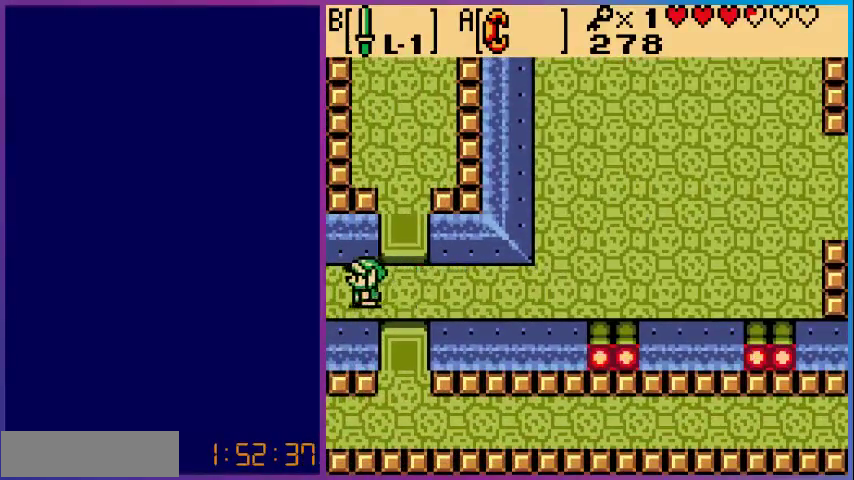
{"buttons": [], "events": [[500, "DPAD_LEFT", "up"]]}
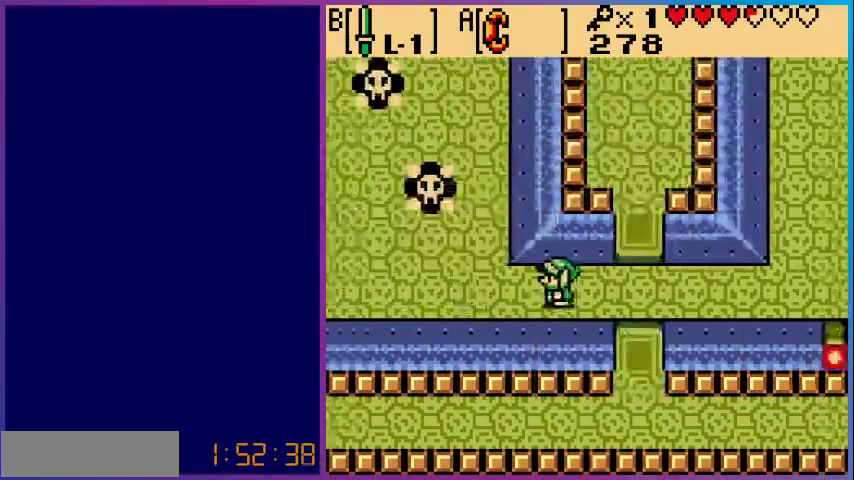
{"buttons": ["DPAD_LEFT"], "events": [[267, "DPAD_LEFT", "down"]]}
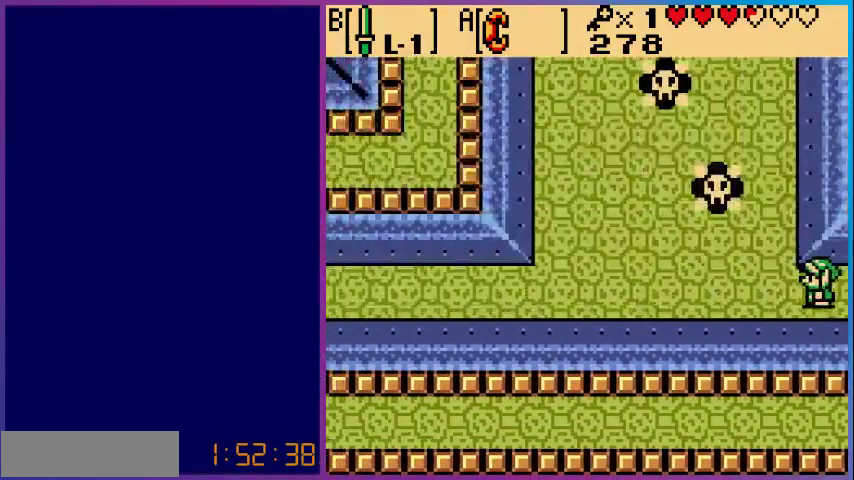
{"buttons": ["DPAD_UP"], "events": [[433, "DPAD_LEFT", "up"], [433, "DPAD_UP", "down"]]}
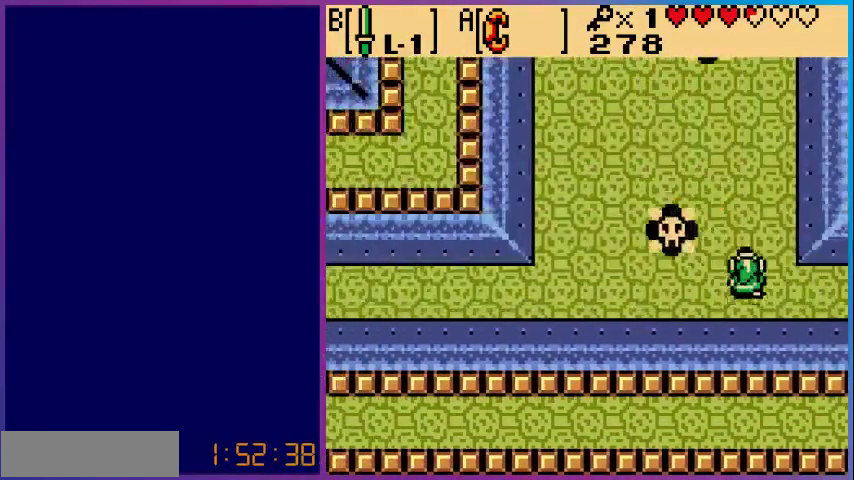
{"buttons": ["DPAD_UP", "DPAD_LEFT"], "events": [[433, "DPAD_LEFT", "down"]]}